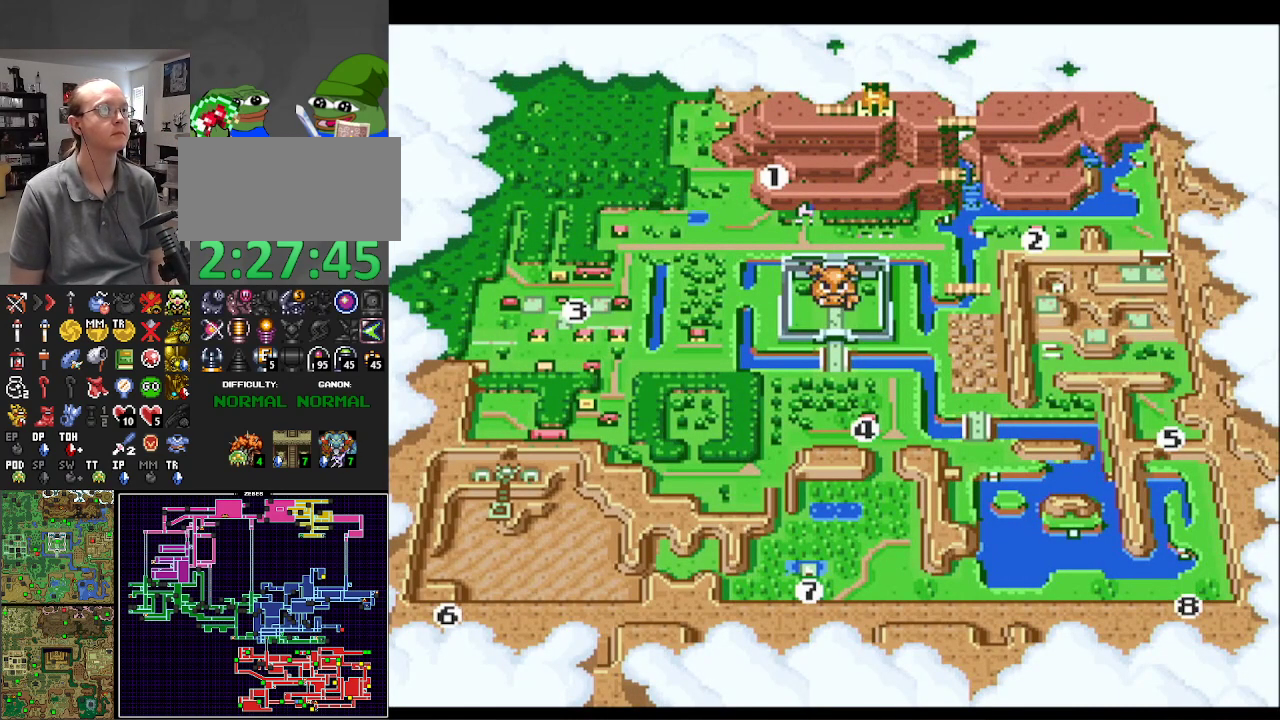
Gameplay with a controller (Nintendo layout); each line is a JSON object with the inputs held at the frame after it. "events" lists button and stick changes between this image and that frame as [ms after this image, input, new state], when the widget could be followed in between. Not read: L3 R3.
{"buttons": [], "events": [[17, "DPAD_LEFT", "down"], [117, "DPAD_LEFT", "up"], [183, "DPAD_LEFT", "down"], [283, "DPAD_LEFT", "up"], [333, "A", "down"], [500, "A", "up"]]}
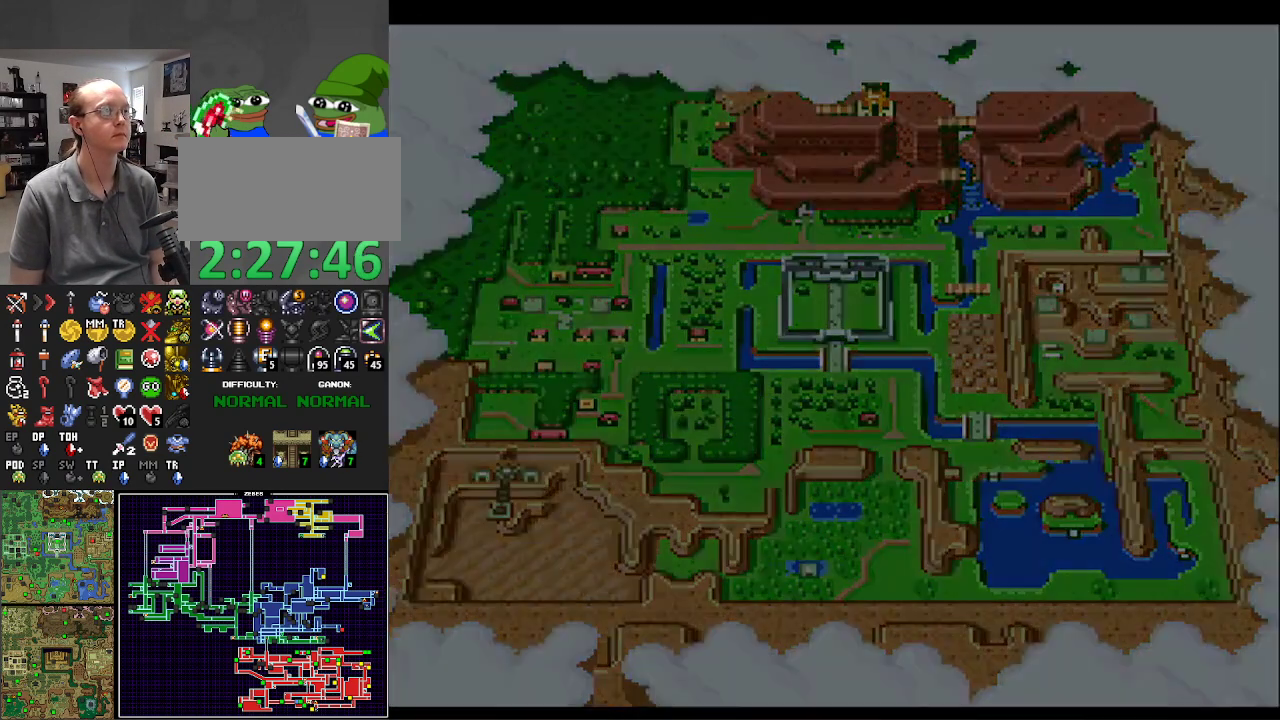
{"buttons": ["DPAD_DOWN"], "events": [[283, "DPAD_DOWN", "down"]]}
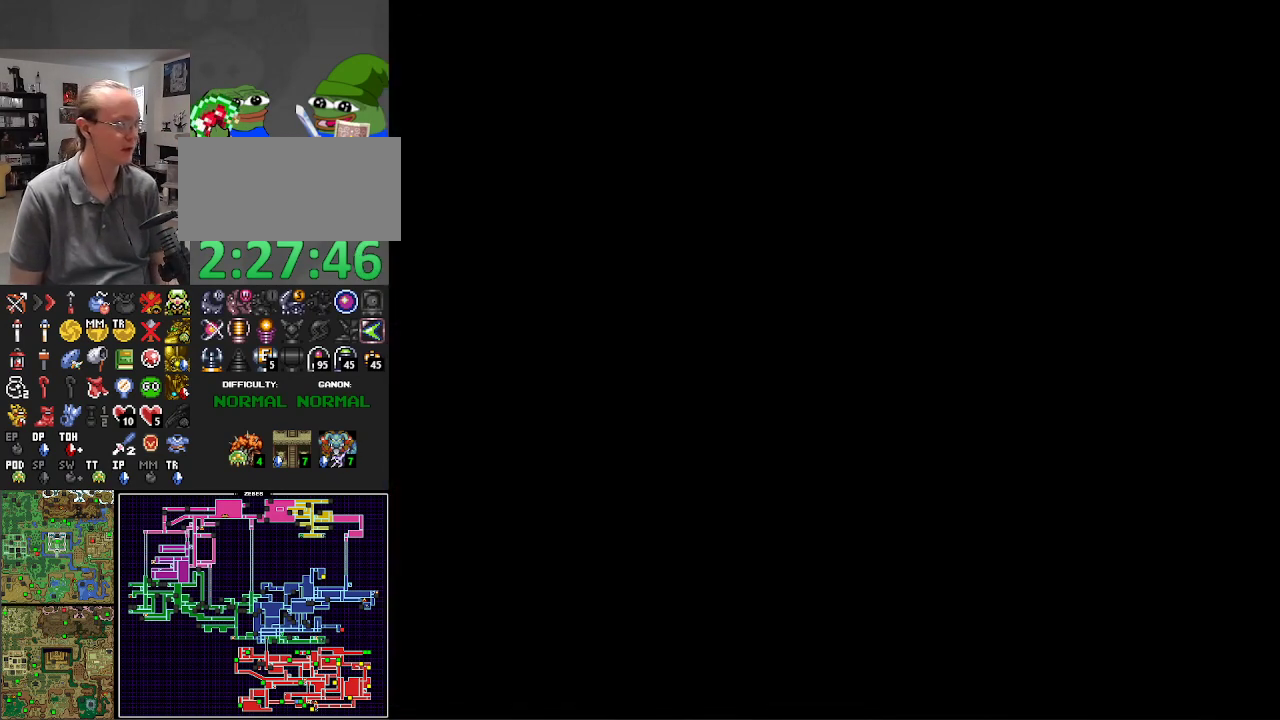
{"buttons": ["DPAD_DOWN"], "events": []}
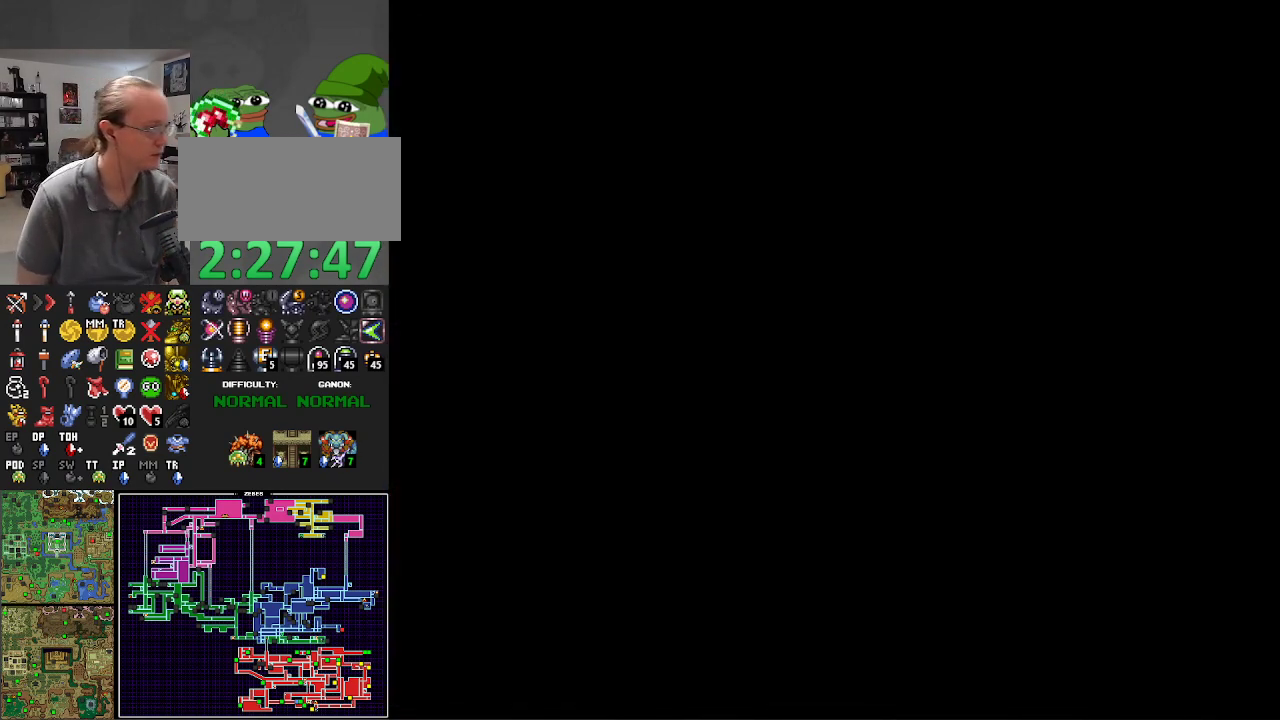
{"buttons": ["DPAD_DOWN"], "events": [[250, "DPAD_RIGHT", "down"], [367, "DPAD_RIGHT", "up"]]}
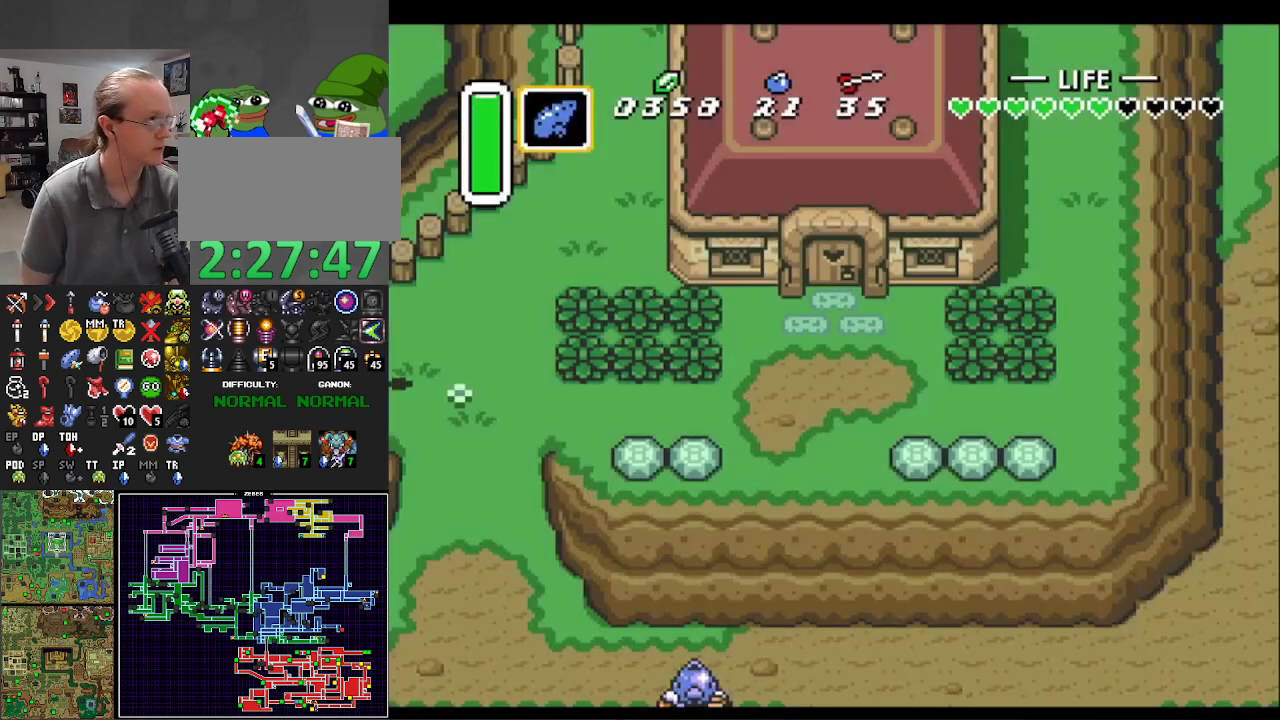
{"buttons": ["DPAD_DOWN"], "events": [[300, "DPAD_RIGHT", "down"], [483, "DPAD_RIGHT", "up"]]}
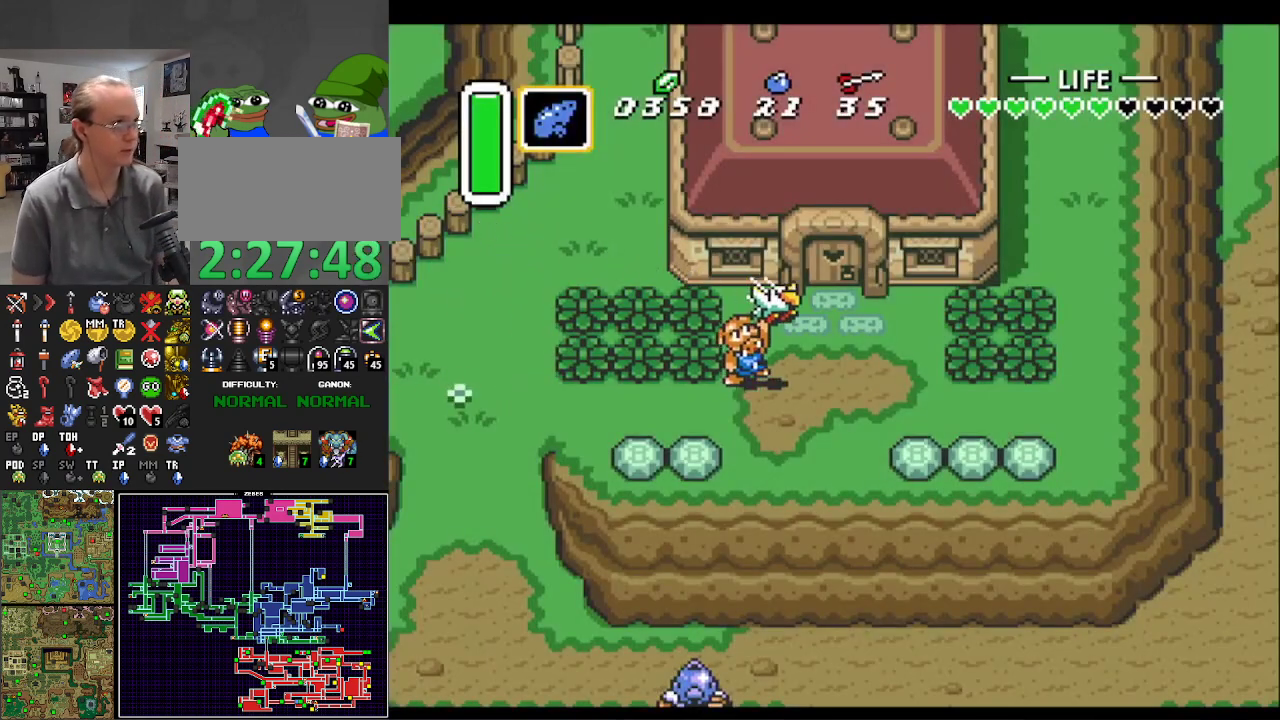
{"buttons": ["L1", "DPAD_DOWN", "DPAD_RIGHT"], "events": [[167, "DPAD_RIGHT", "down"], [233, "DPAD_RIGHT", "up"], [467, "DPAD_RIGHT", "down"], [500, "L1", "down"]]}
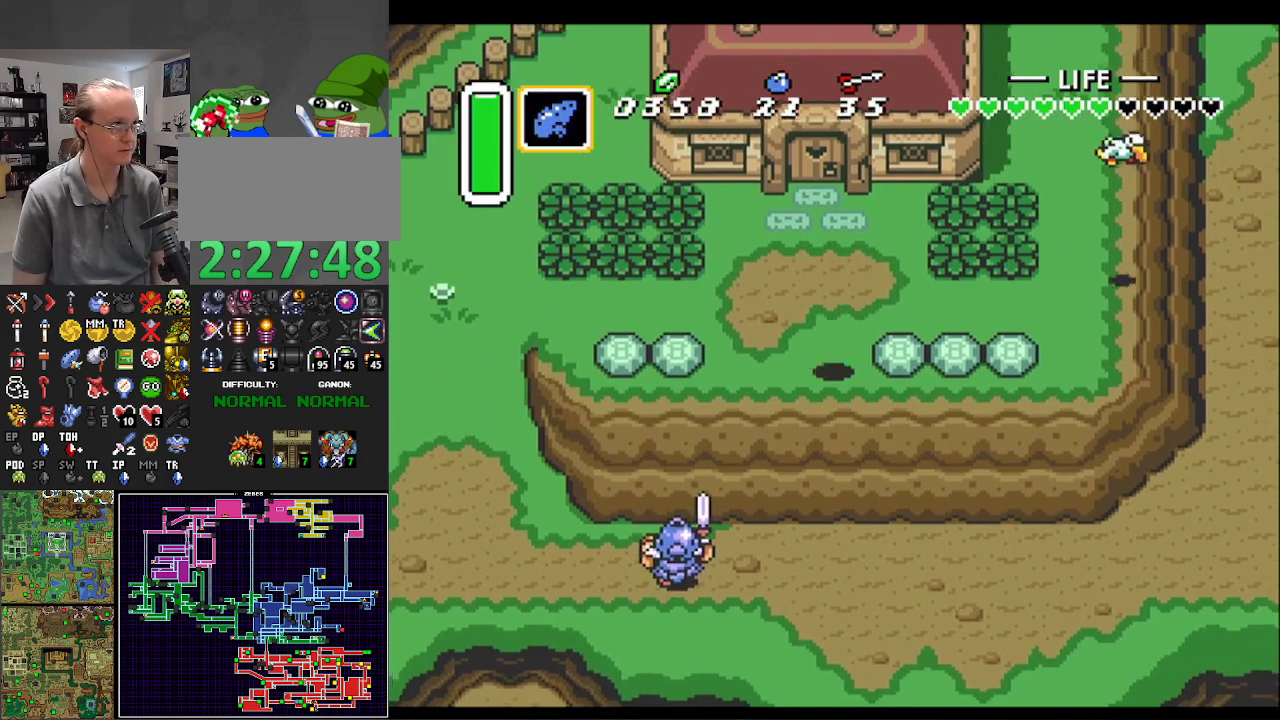
{"buttons": ["DPAD_DOWN", "DPAD_RIGHT"], "events": [[133, "L1", "up"], [250, "L1", "down"], [367, "L1", "up"]]}
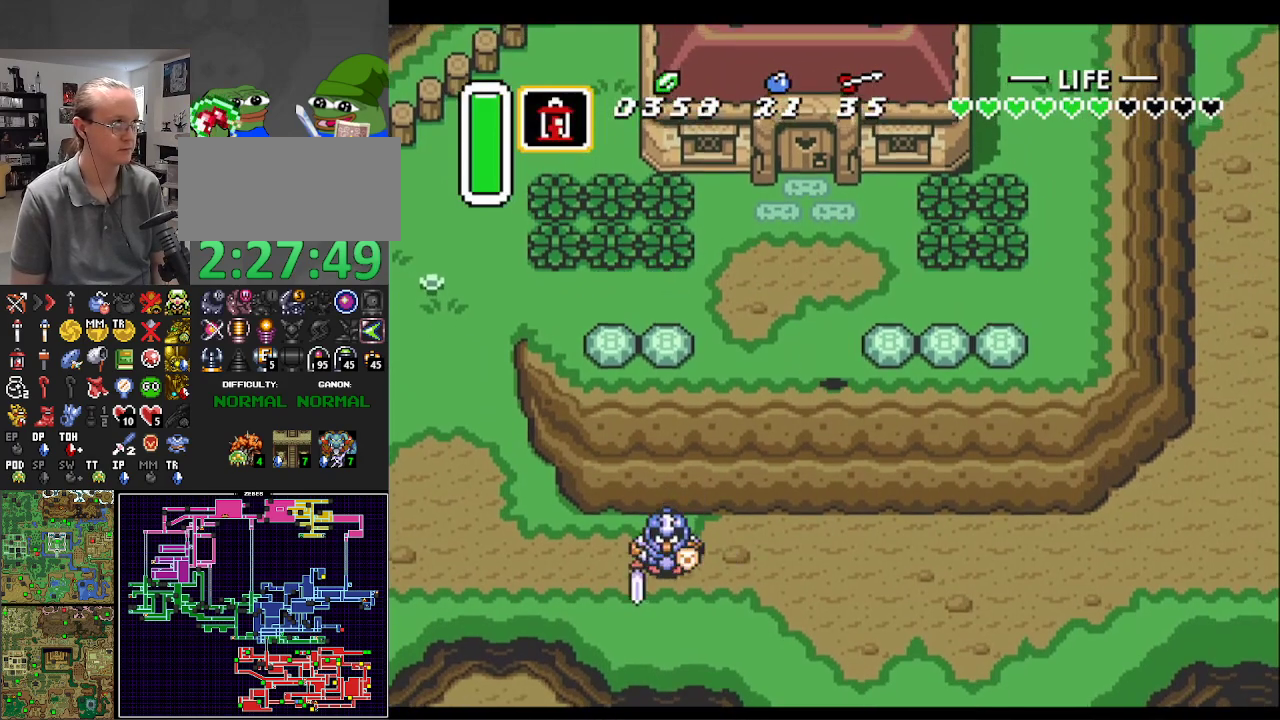
{"buttons": ["DPAD_DOWN", "DPAD_RIGHT"], "events": [[117, "L1", "down"], [233, "L1", "up"]]}
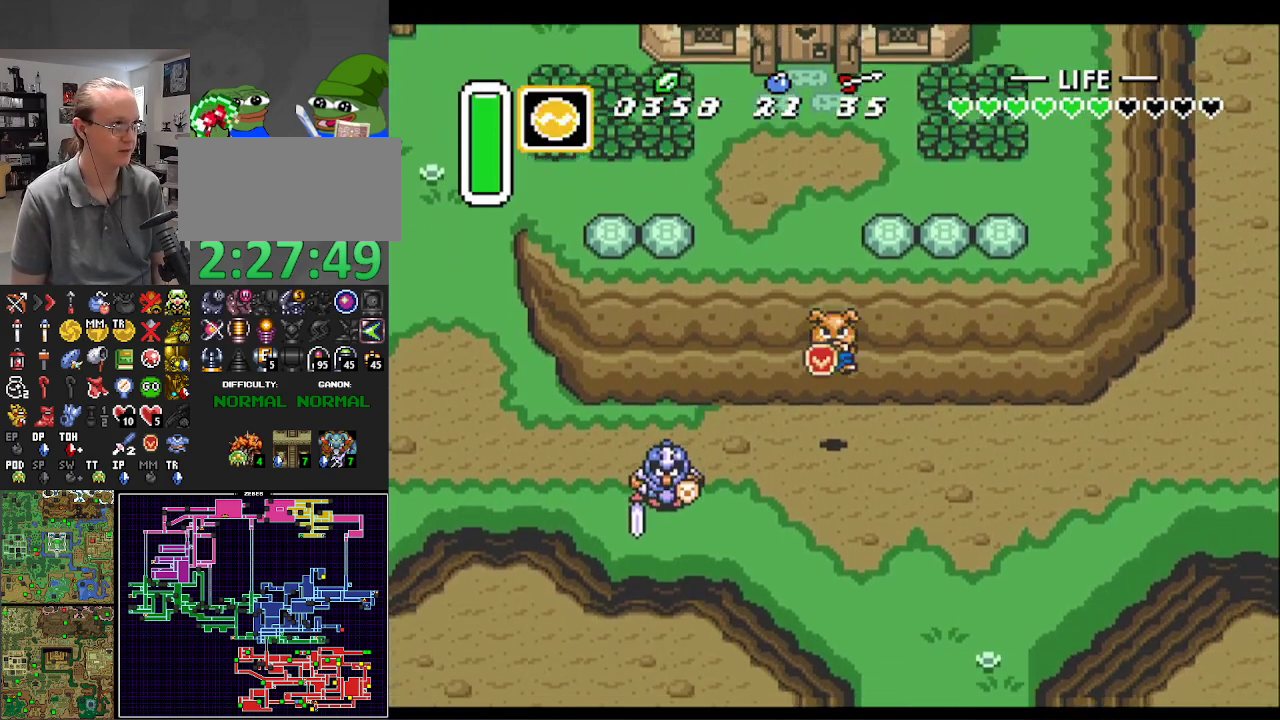
{"buttons": ["A", "L1"], "events": [[183, "A", "down"], [300, "DPAD_RIGHT", "up"], [333, "DPAD_DOWN", "up"], [400, "L1", "down"]]}
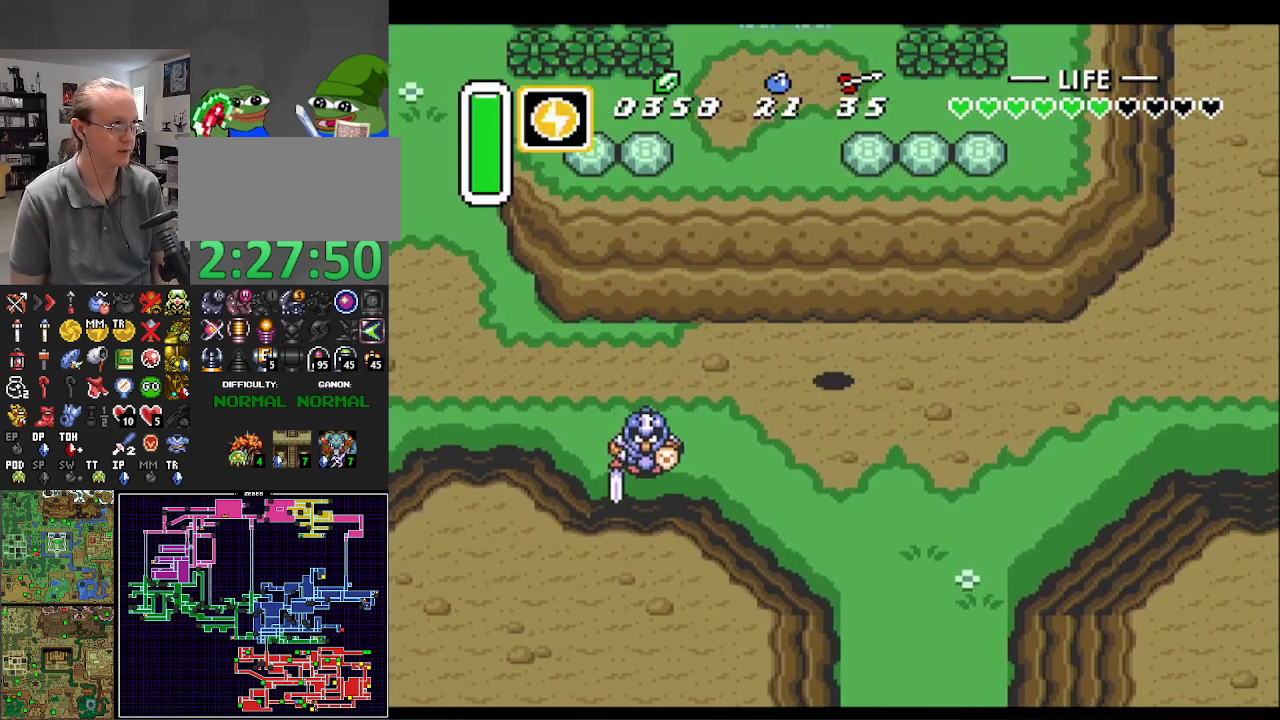
{"buttons": ["A"], "events": [[17, "L1", "up"], [50, "L1", "down"], [217, "L1", "up"], [300, "L1", "down"], [417, "L1", "up"]]}
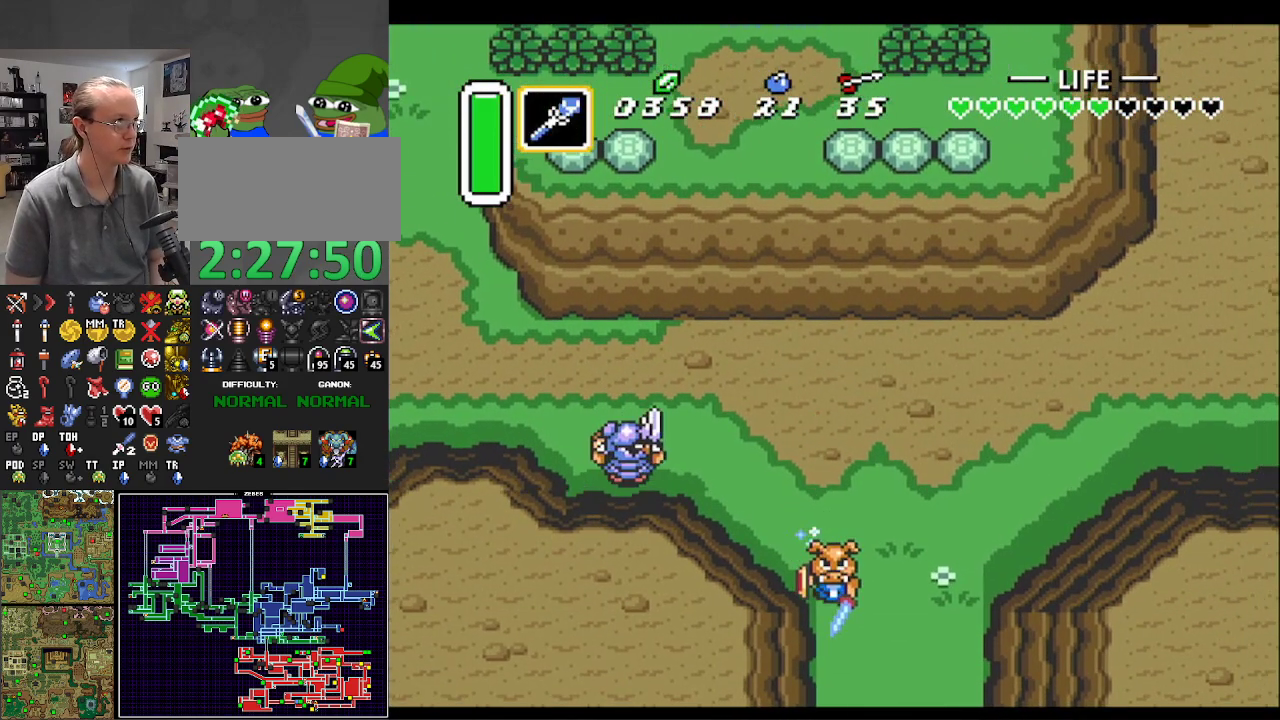
{"buttons": ["A"], "events": [[17, "L1", "down"], [133, "L1", "up"]]}
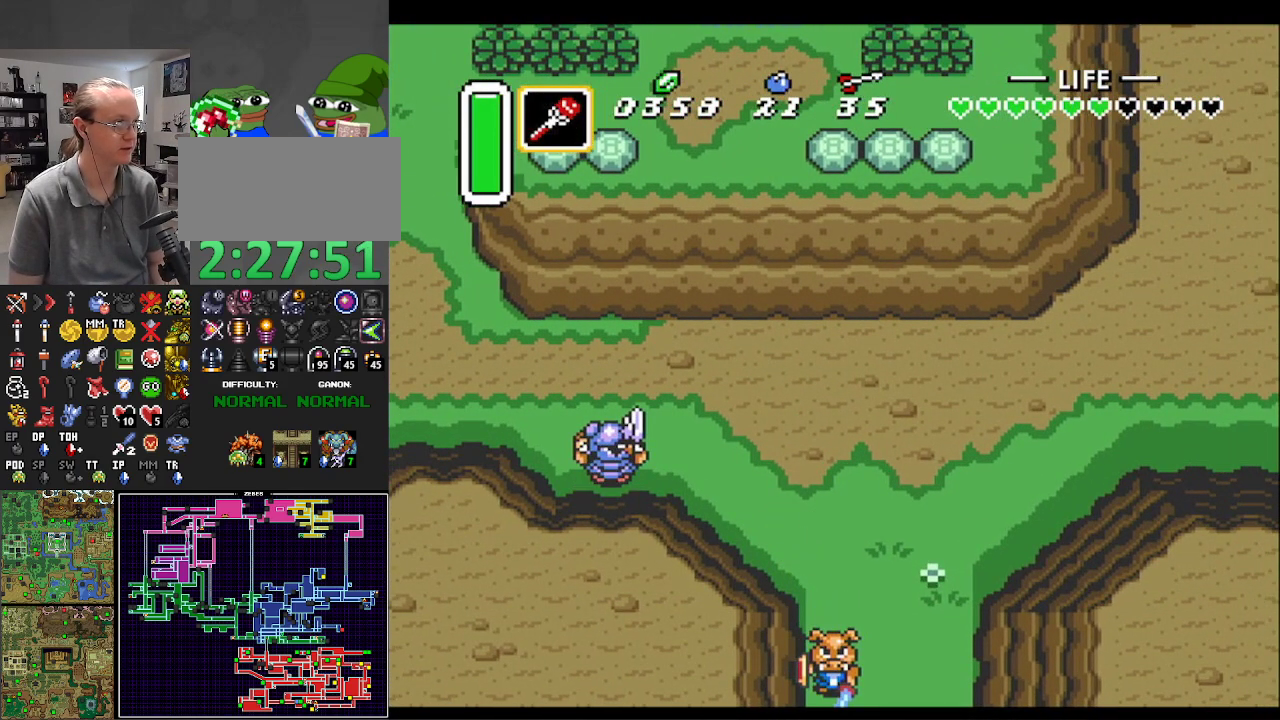
{"buttons": ["DPAD_DOWN"], "events": [[17, "A", "up"], [17, "DPAD_DOWN", "down"]]}
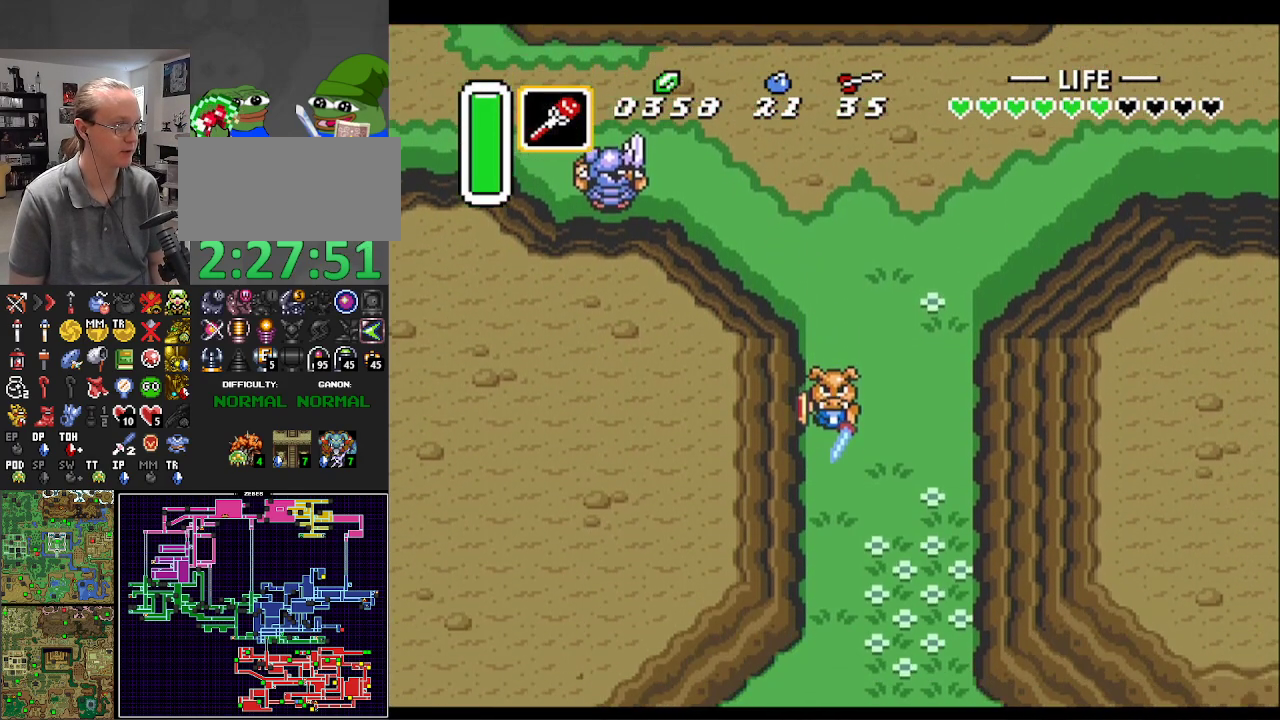
{"buttons": ["DPAD_DOWN"], "events": []}
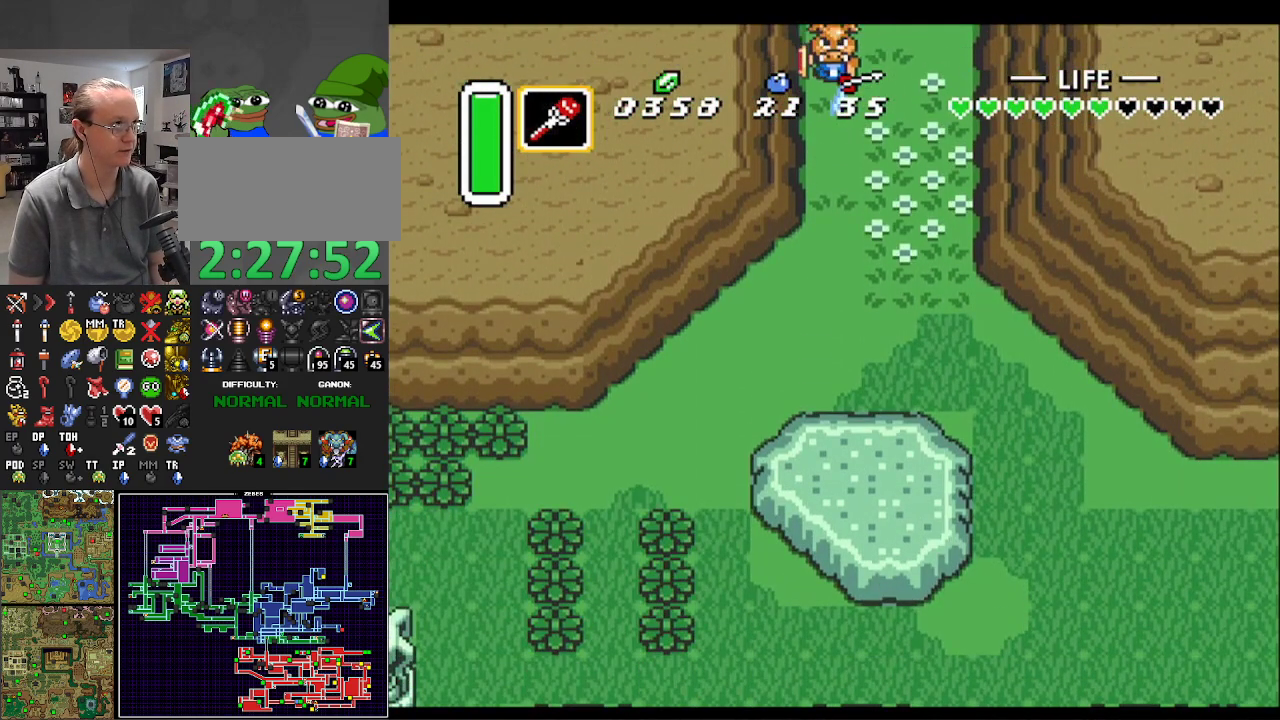
{"buttons": ["DPAD_DOWN"], "events": []}
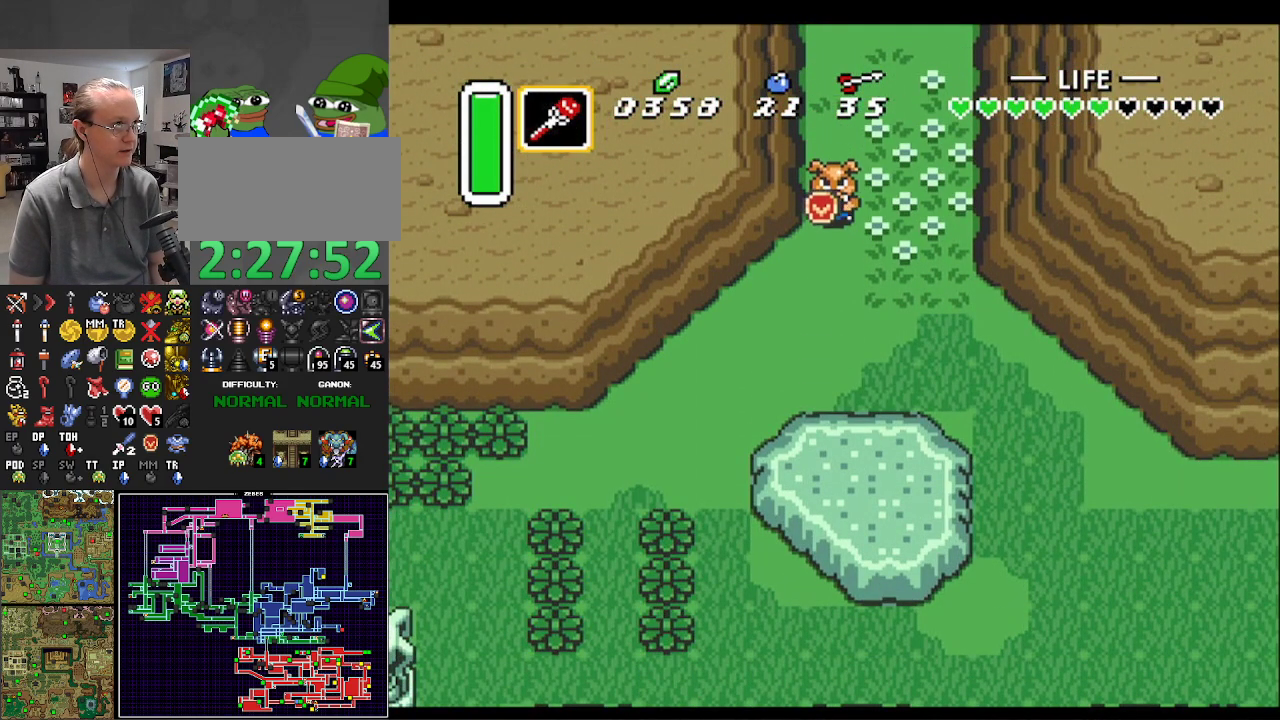
{"buttons": ["A", "L1"], "events": [[133, "DPAD_LEFT", "down"], [150, "DPAD_DOWN", "up"], [167, "A", "down"], [300, "DPAD_LEFT", "up"], [333, "L1", "down"], [467, "L1", "up"], [500, "L1", "down"]]}
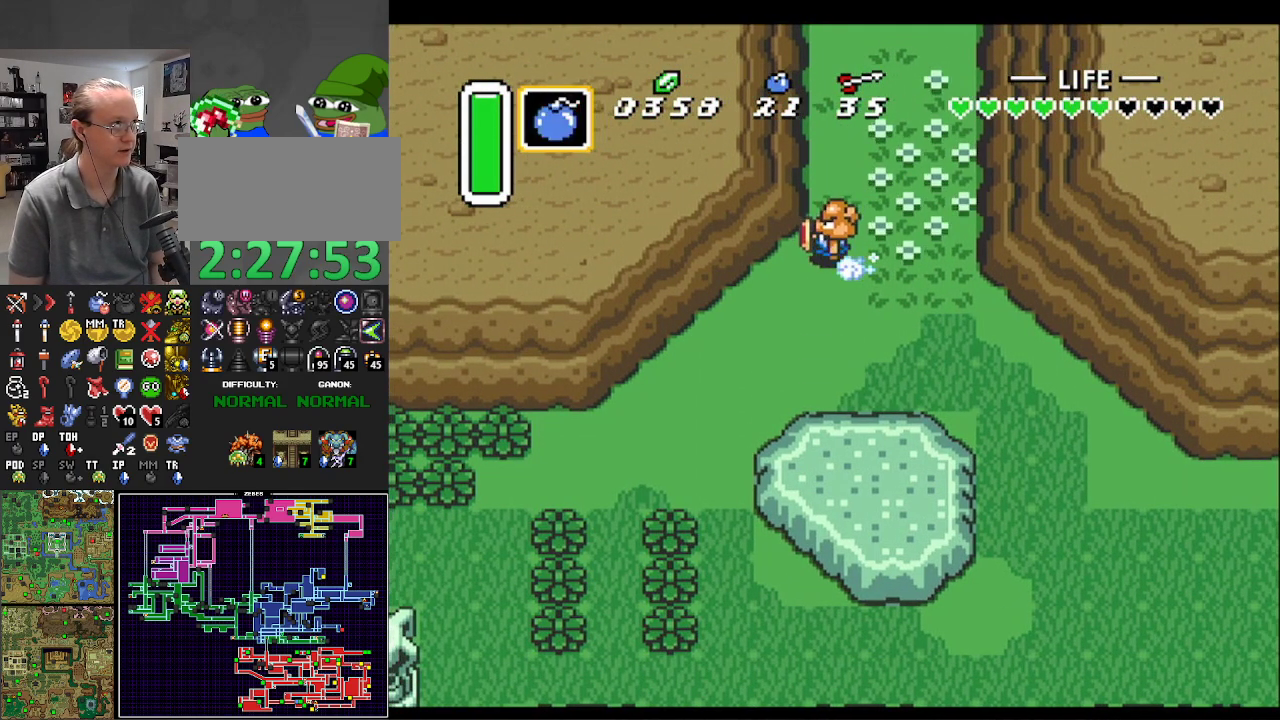
{"buttons": ["A"], "events": [[150, "L1", "up"], [317, "L1", "down"], [433, "L1", "up"]]}
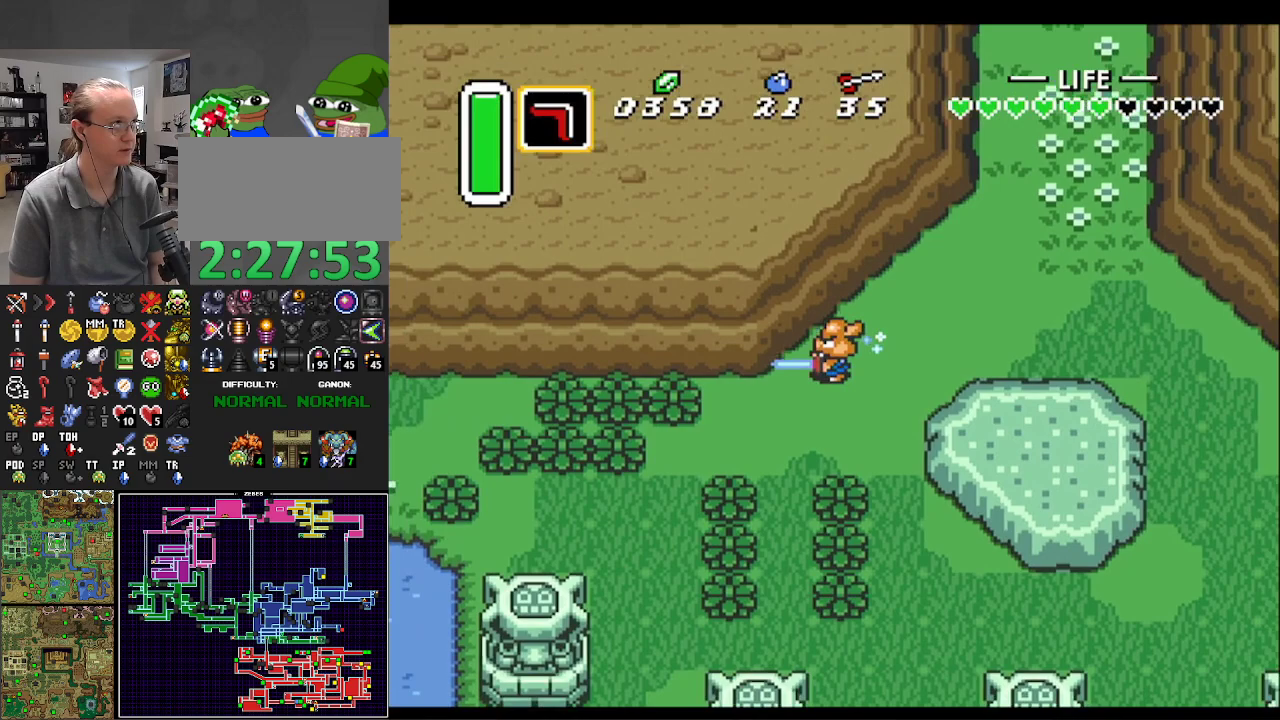
{"buttons": ["A", "L1"], "events": [[83, "L1", "down"], [167, "L1", "up"], [283, "L1", "down"], [350, "L1", "up"], [433, "L1", "down"]]}
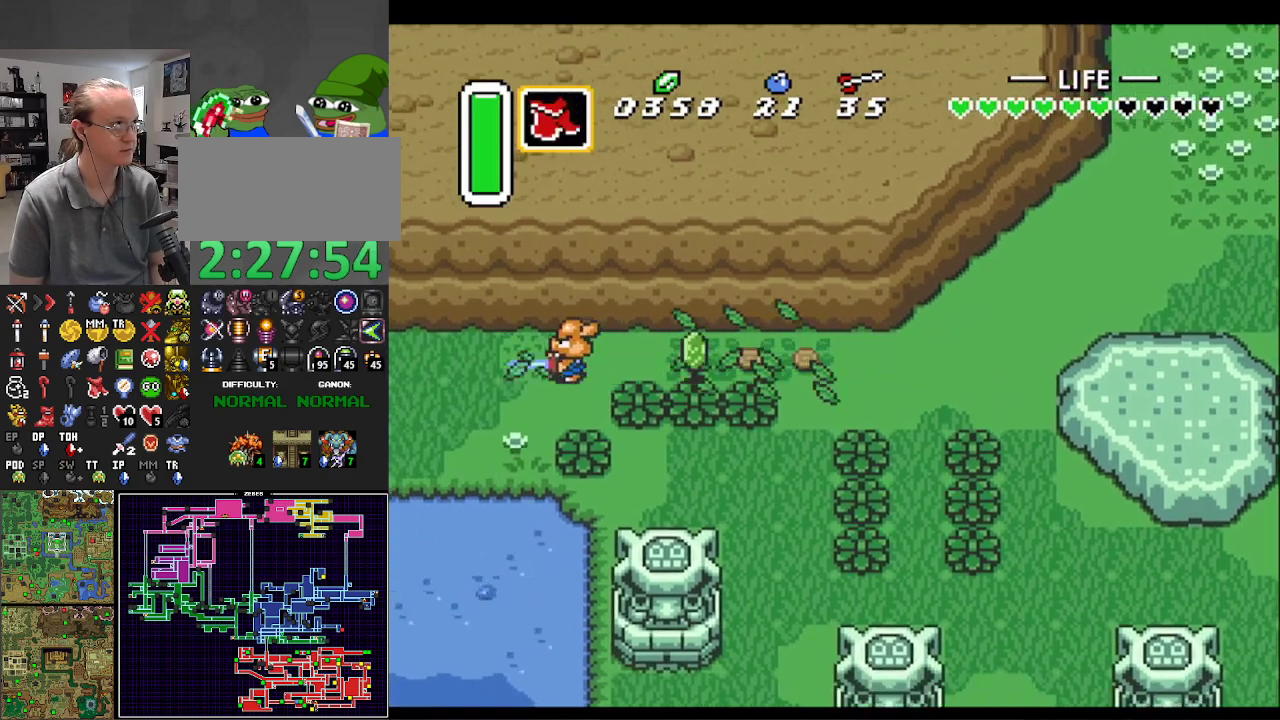
{"buttons": ["DPAD_LEFT"], "events": [[33, "L1", "up"], [183, "DPAD_LEFT", "down"], [400, "A", "up"]]}
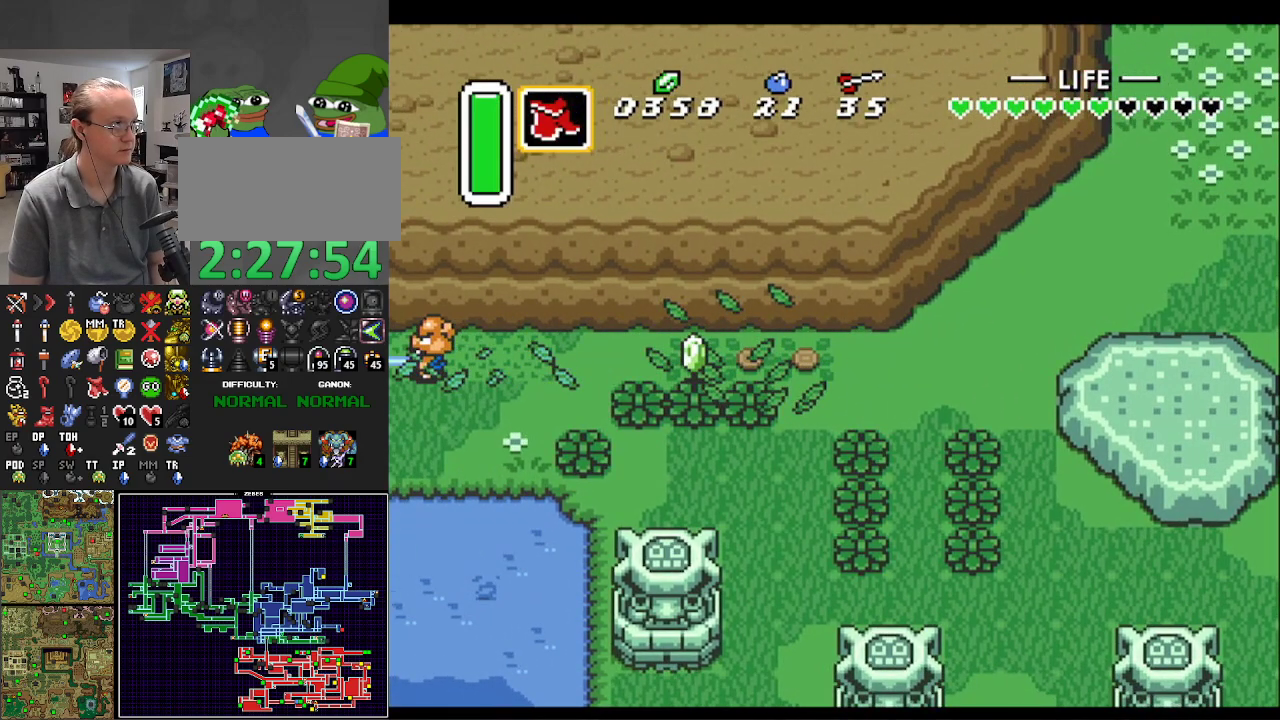
{"buttons": ["DPAD_LEFT"], "events": []}
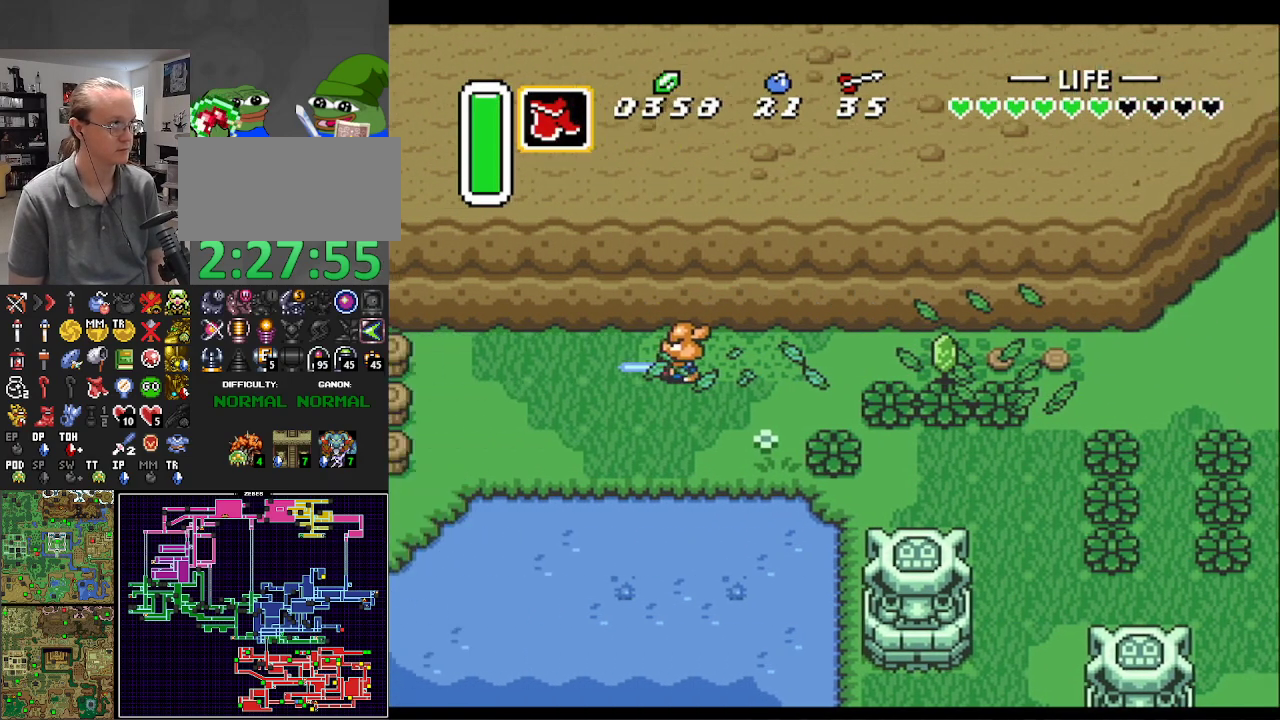
{"buttons": ["DPAD_LEFT"], "events": []}
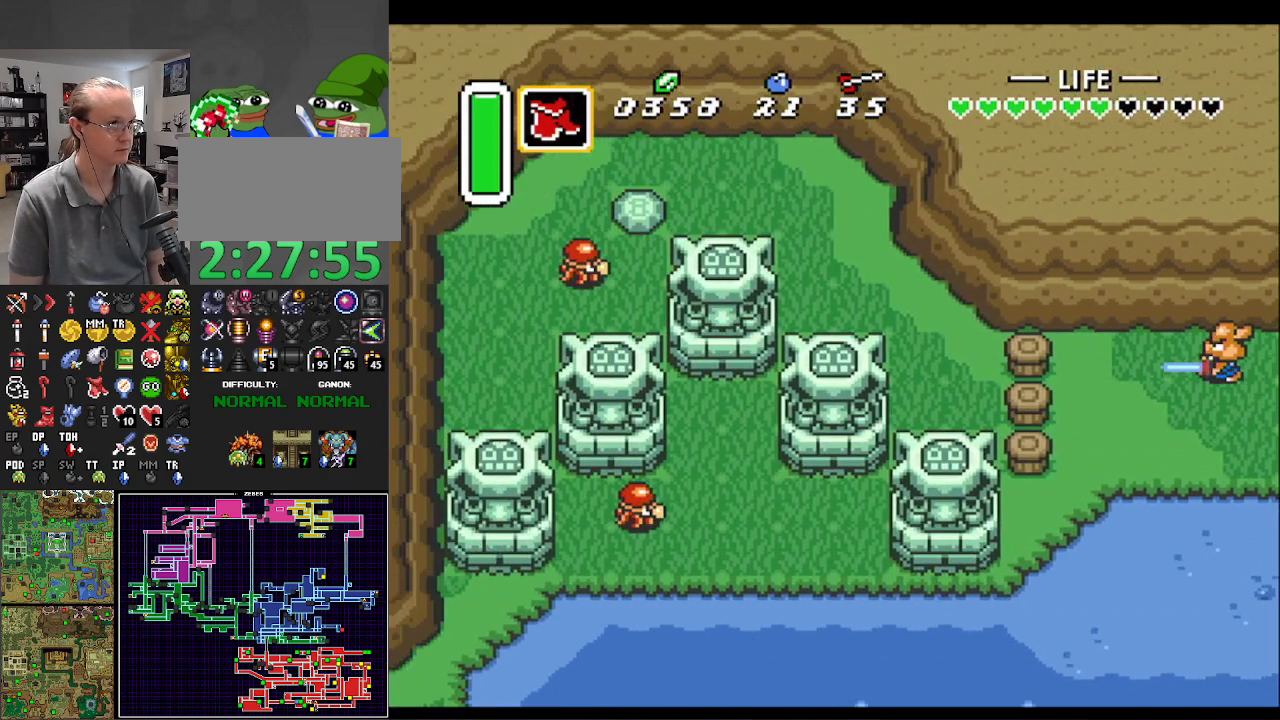
{"buttons": ["DPAD_LEFT"], "events": [[250, "START", "down"], [450, "START", "up"]]}
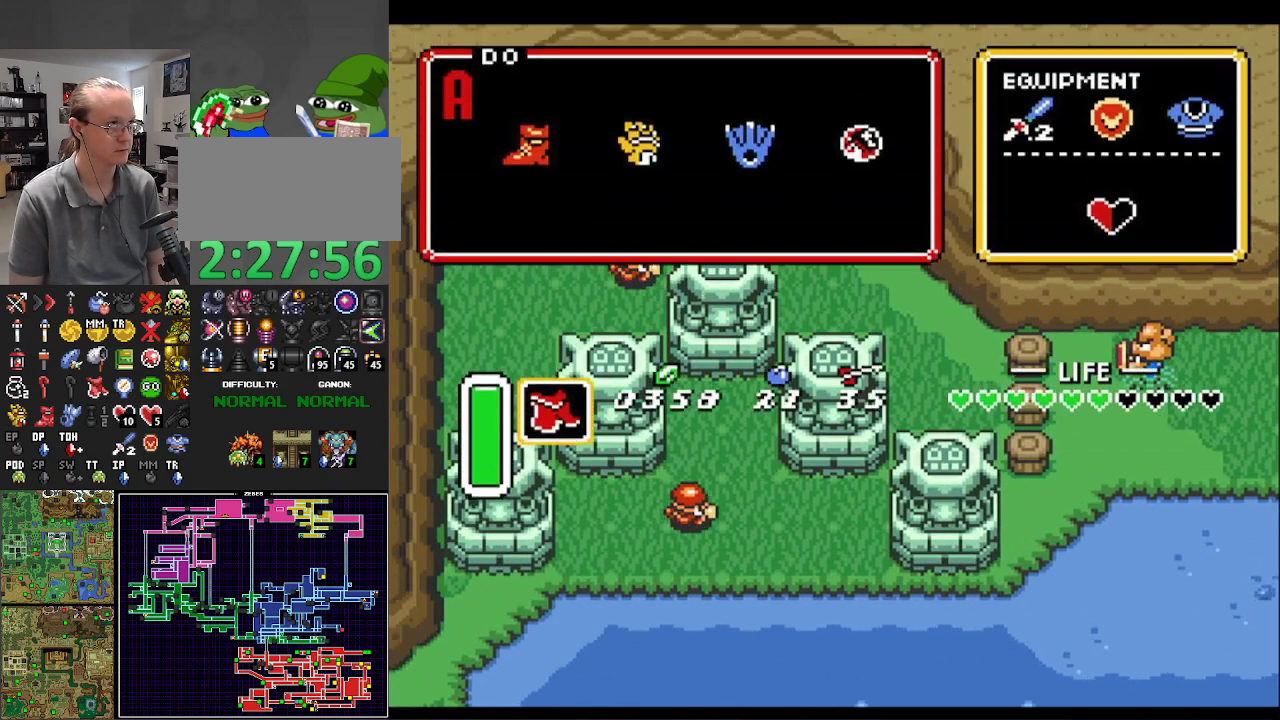
{"buttons": [], "events": [[33, "DPAD_LEFT", "up"]]}
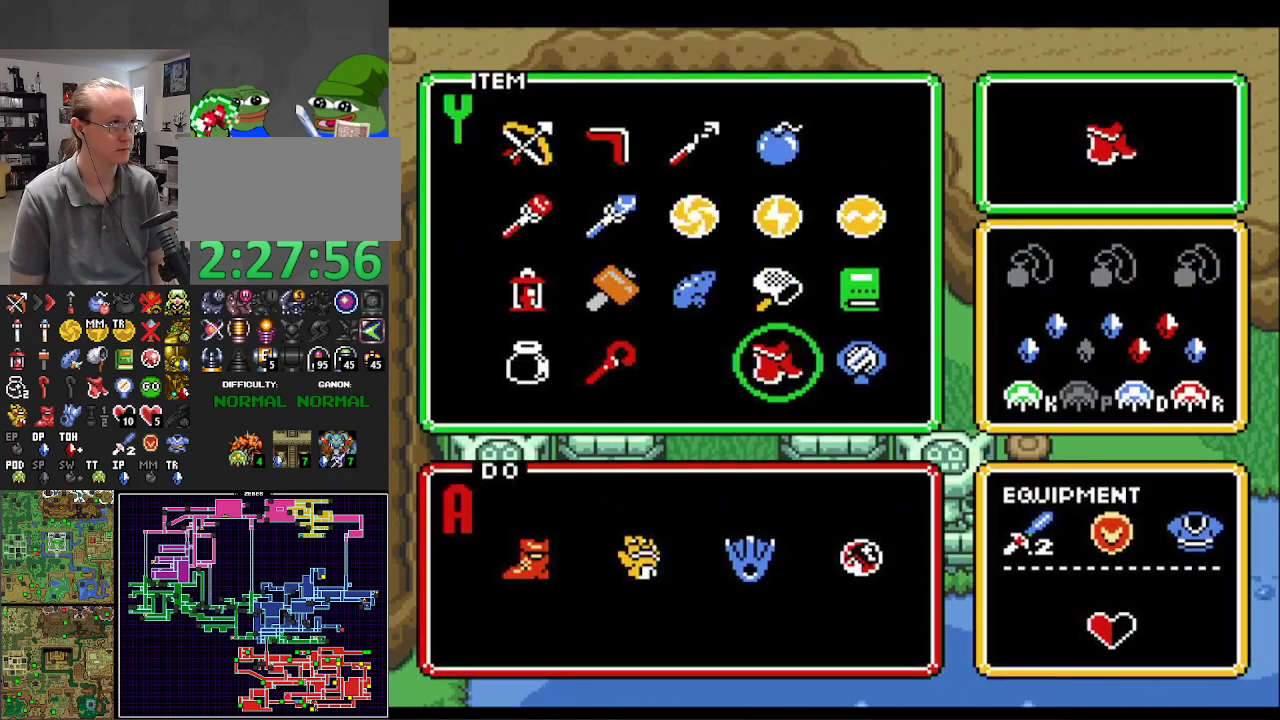
{"buttons": ["DPAD_LEFT"], "events": [[167, "DPAD_UP", "down"], [250, "DPAD_UP", "up"], [333, "DPAD_LEFT", "down"], [417, "DPAD_LEFT", "up"], [483, "DPAD_LEFT", "down"]]}
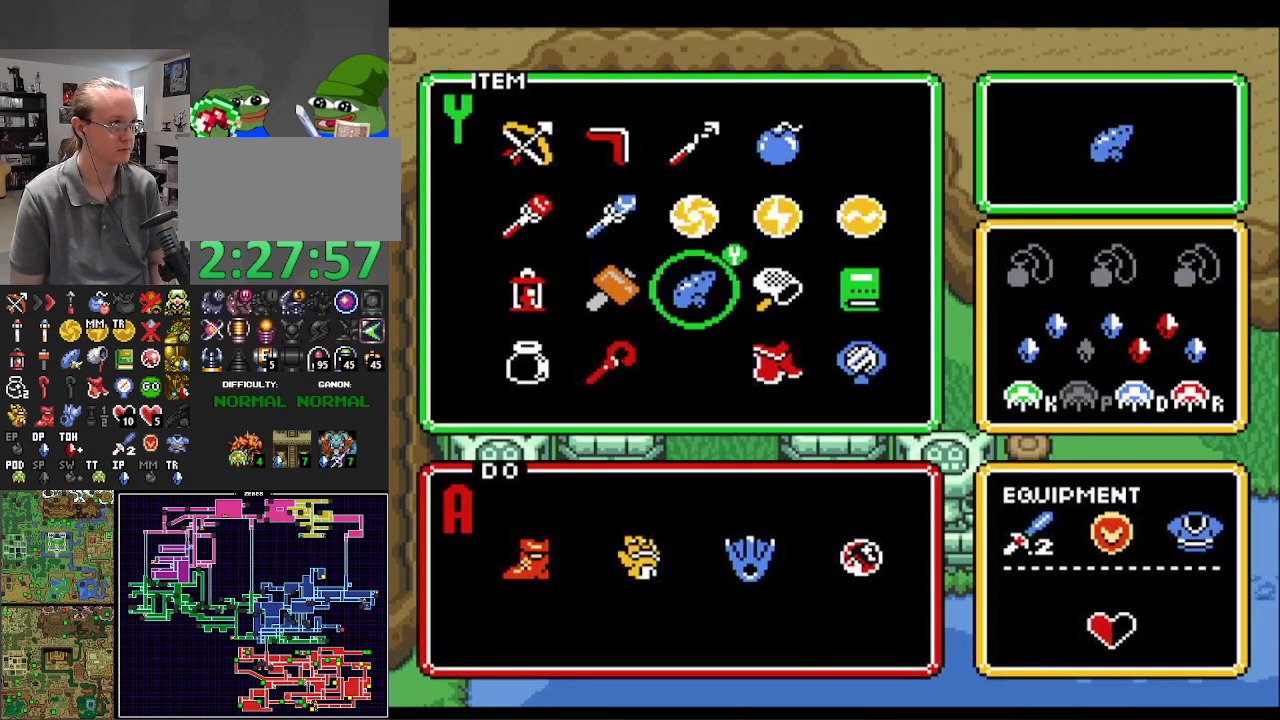
{"buttons": ["DPAD_LEFT"], "events": [[17, "START", "down"], [67, "DPAD_LEFT", "up"], [150, "START", "up"], [183, "DPAD_LEFT", "down"]]}
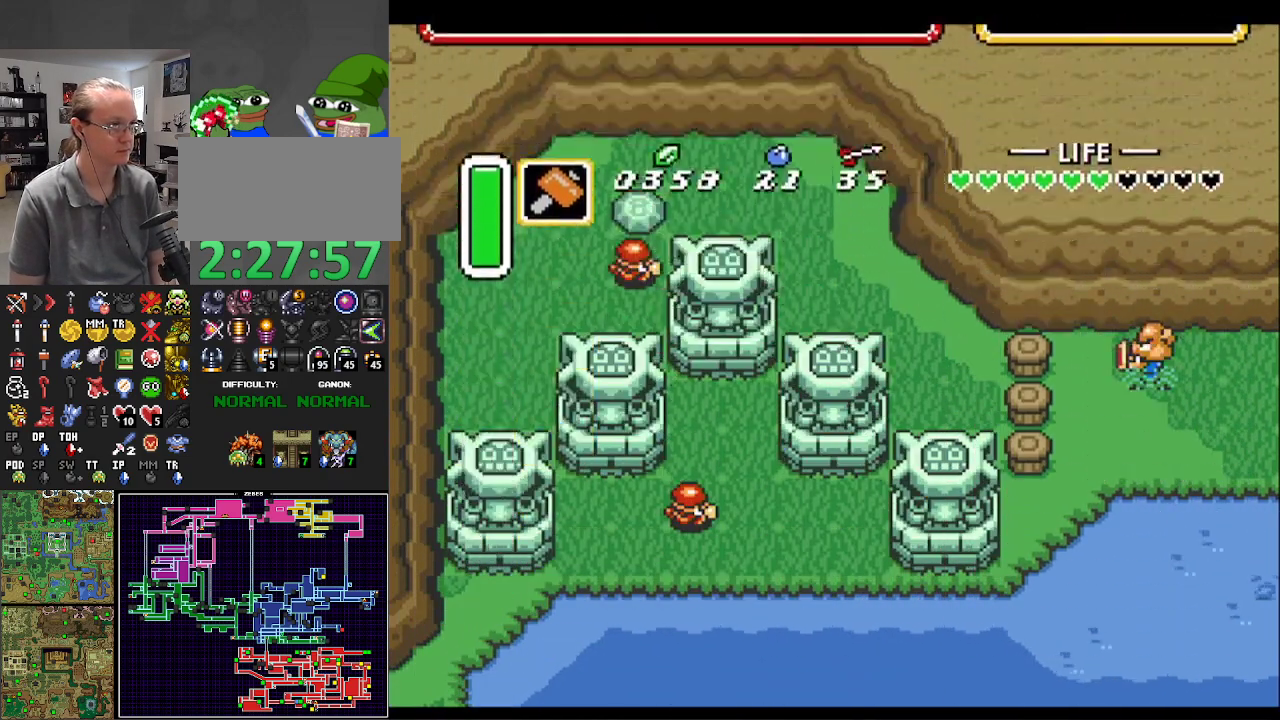
{"buttons": ["DPAD_LEFT"], "events": [[300, "Y", "down"], [450, "Y", "up"]]}
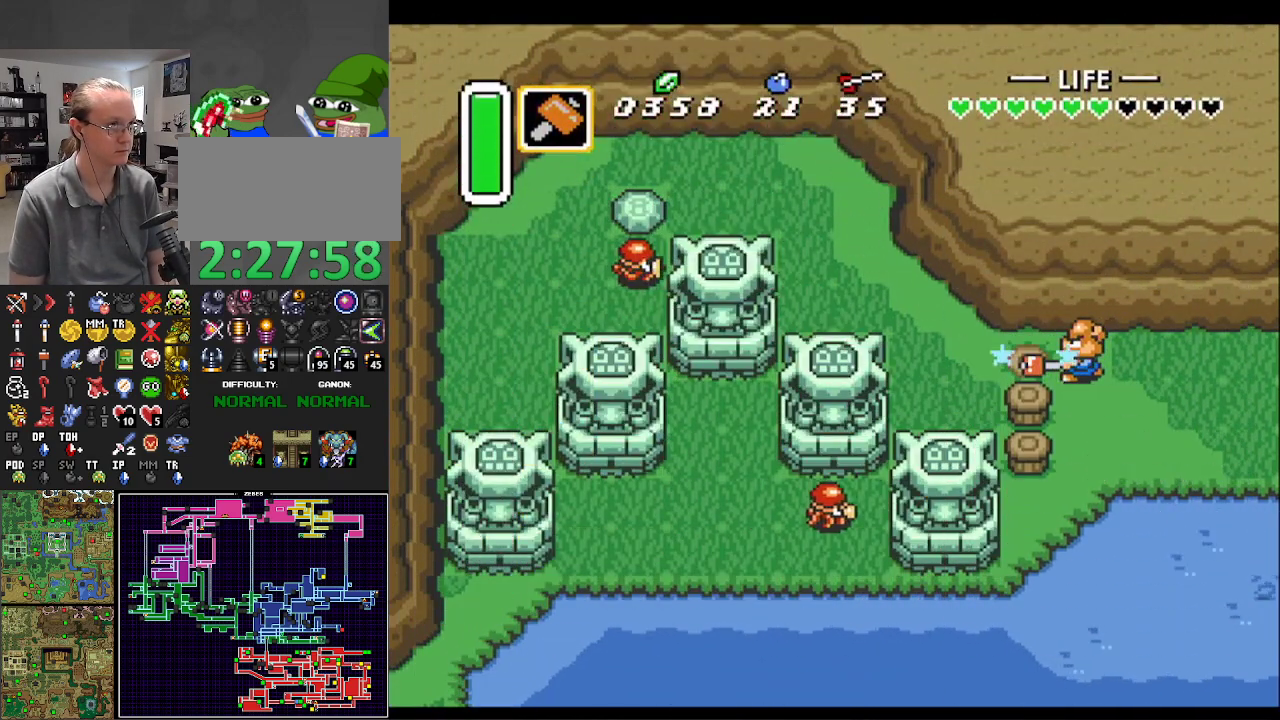
{"buttons": ["DPAD_UP", "DPAD_LEFT"], "events": [[167, "DPAD_UP", "down"]]}
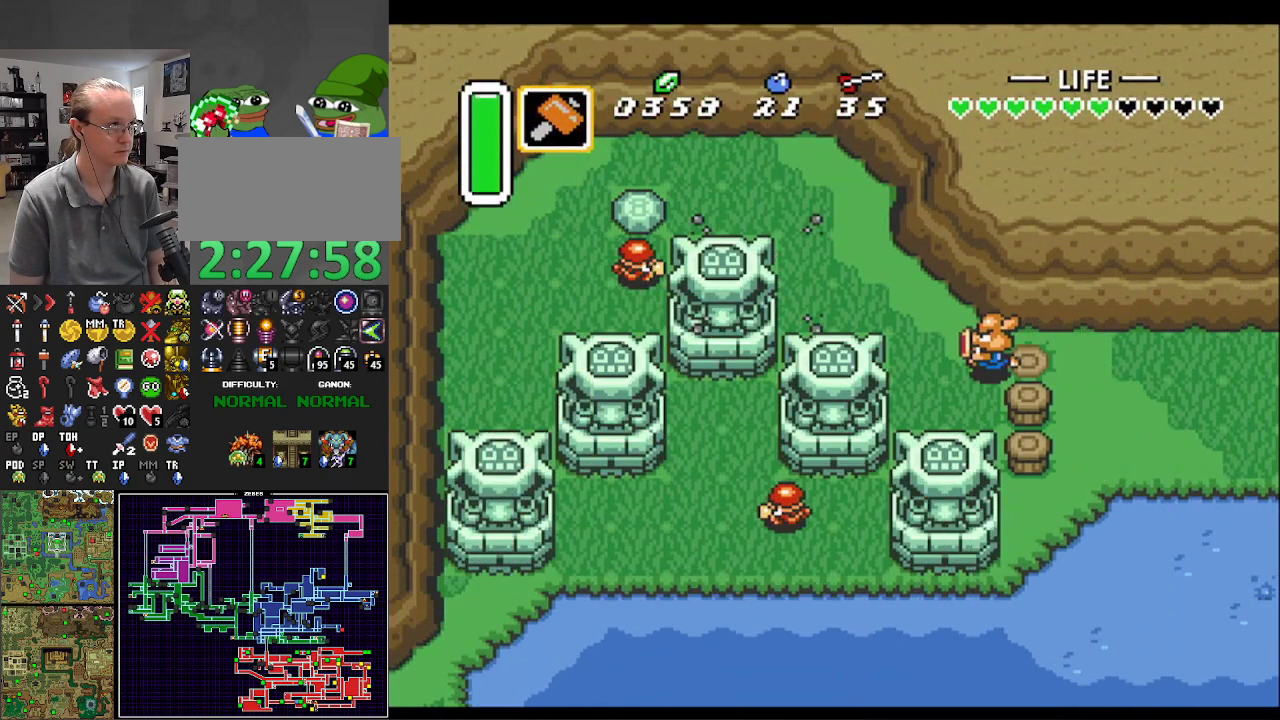
{"buttons": ["DPAD_UP", "DPAD_LEFT"], "events": []}
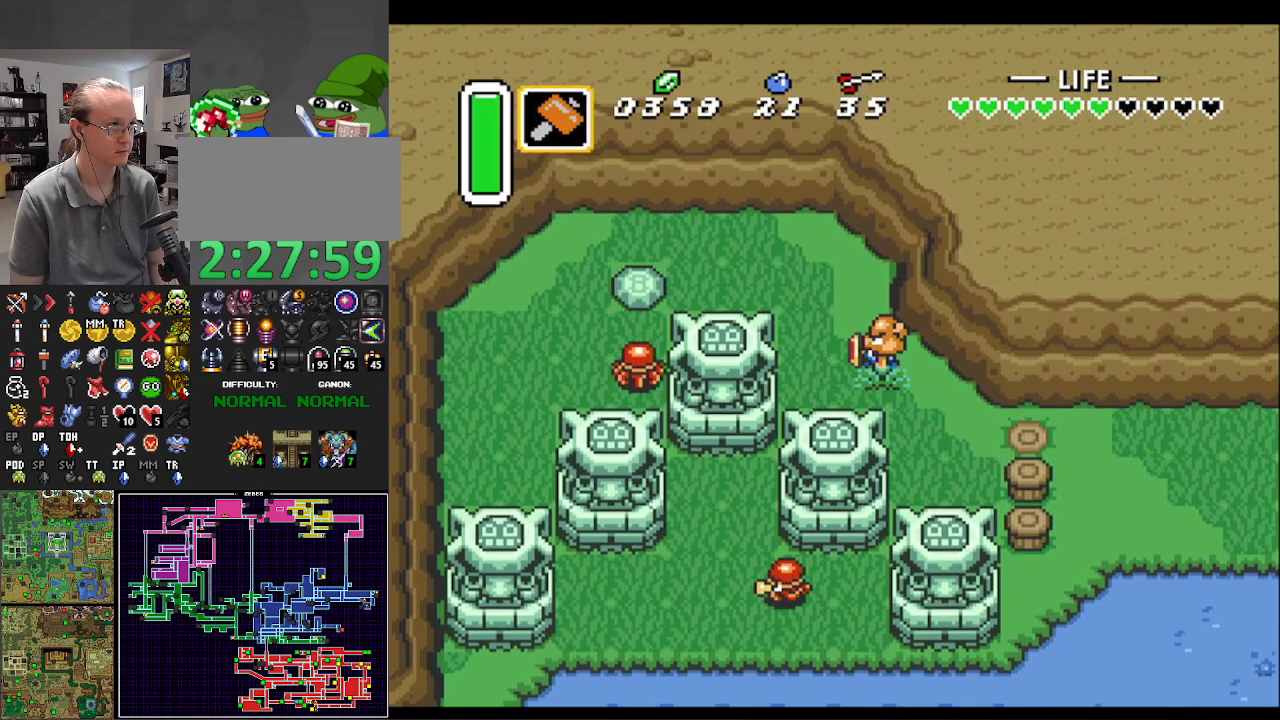
{"buttons": ["DPAD_LEFT"], "events": [[433, "DPAD_UP", "up"]]}
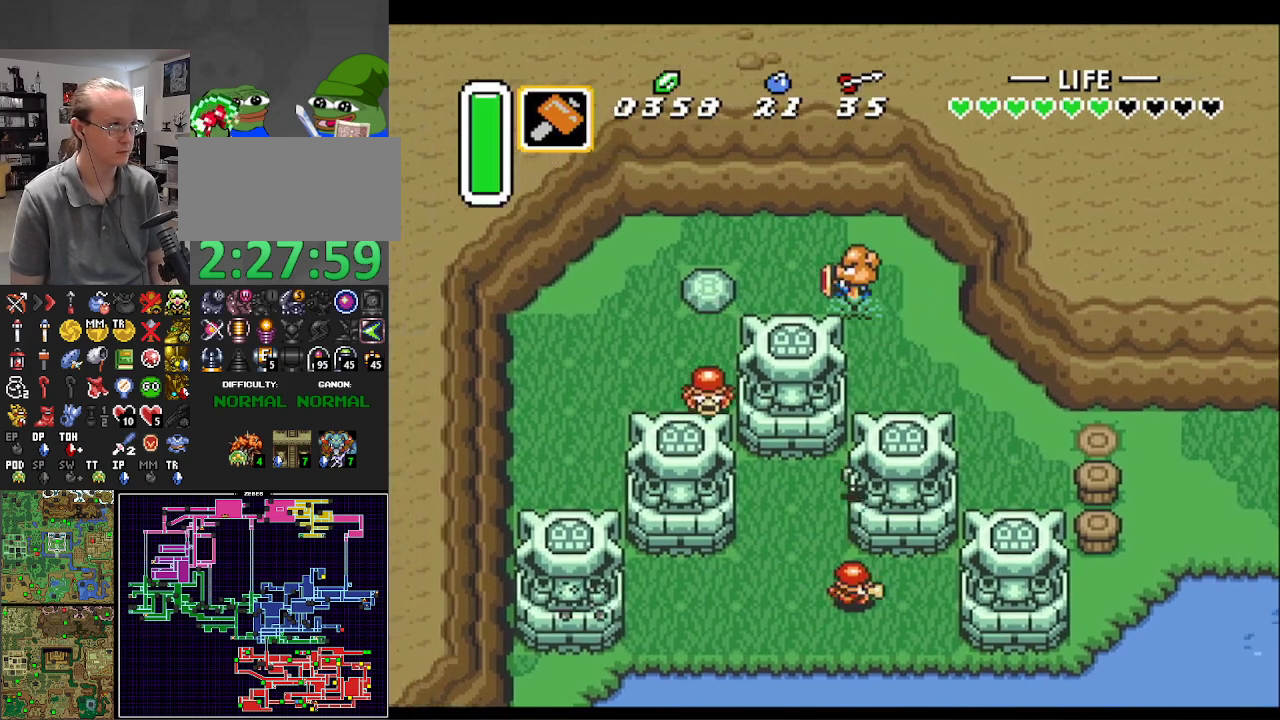
{"buttons": ["A", "DPAD_LEFT"], "events": [[367, "A", "down"]]}
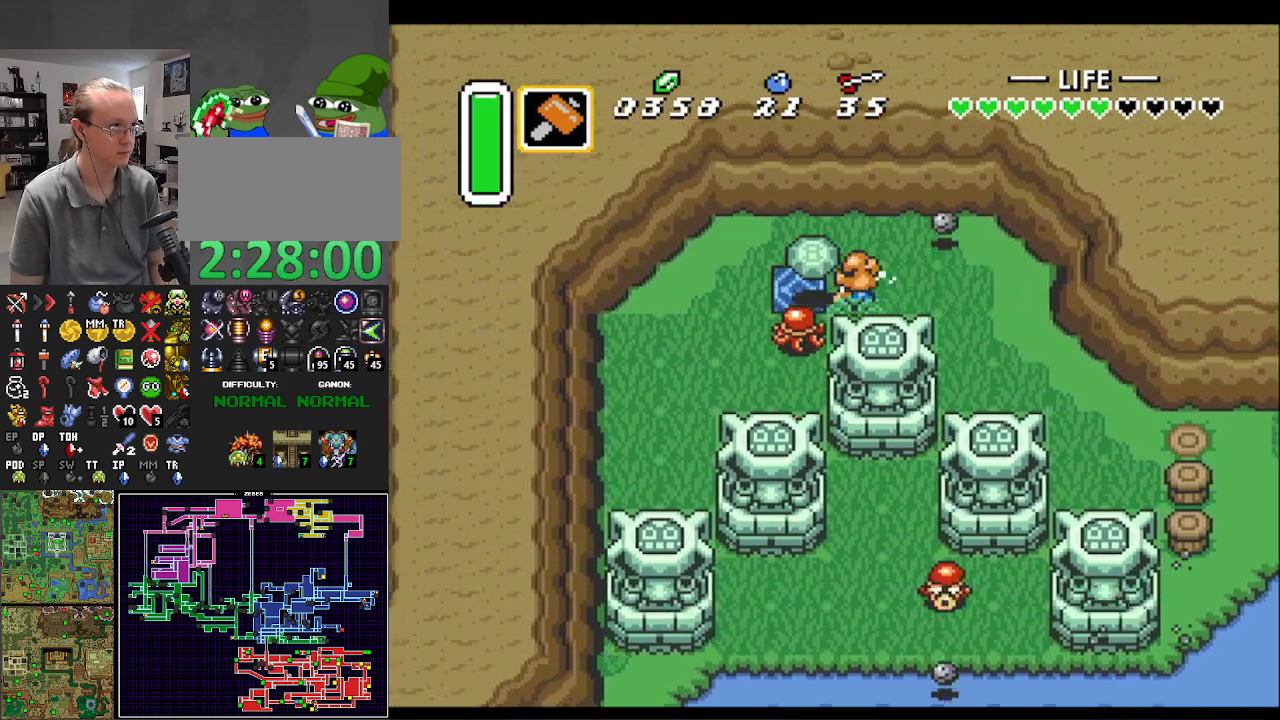
{"buttons": [], "events": [[17, "A", "up"], [283, "A", "down"], [417, "A", "up"], [483, "DPAD_LEFT", "up"]]}